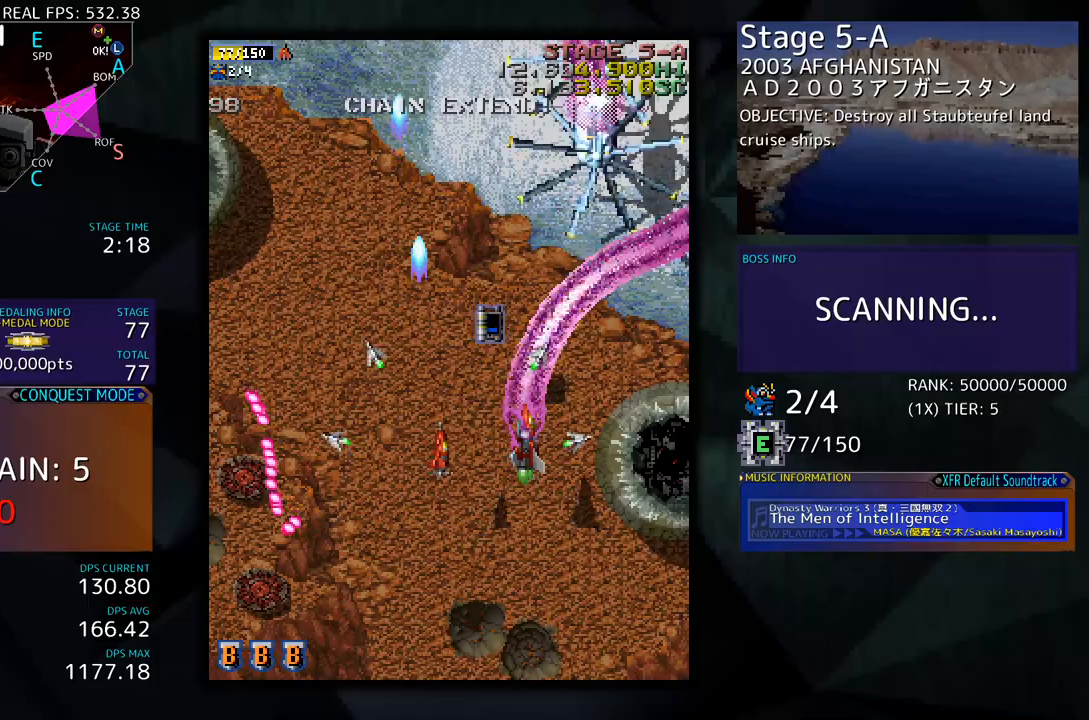
Gameplay with a controller (arcade stick); each line is a JSON object with the inputs held at the frame after it. "events" lists button and stick changes between this image and that frame as [ms after this image, input, new state], when the widget could be followed in between. Not read: L3 R3 other_buttons.
{"buttons": ["DPAD_UP", "DPAD_LEFT"]}
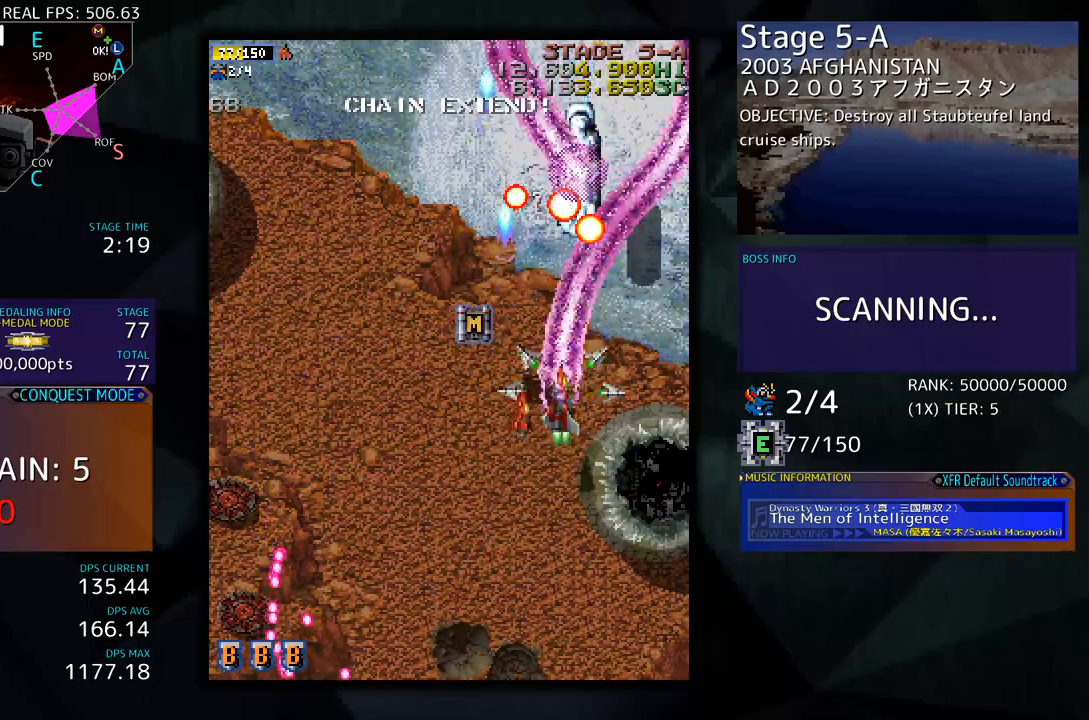
{"buttons": ["DPAD_DOWN", "DPAD_LEFT"], "events": [[267, "DPAD_DOWN", "down"], [267, "DPAD_LEFT", "up"], [267, "DPAD_UP", "up"], [334, "DPAD_RIGHT", "down"], [435, "DPAD_RIGHT", "up"], [468, "DPAD_LEFT", "down"]]}
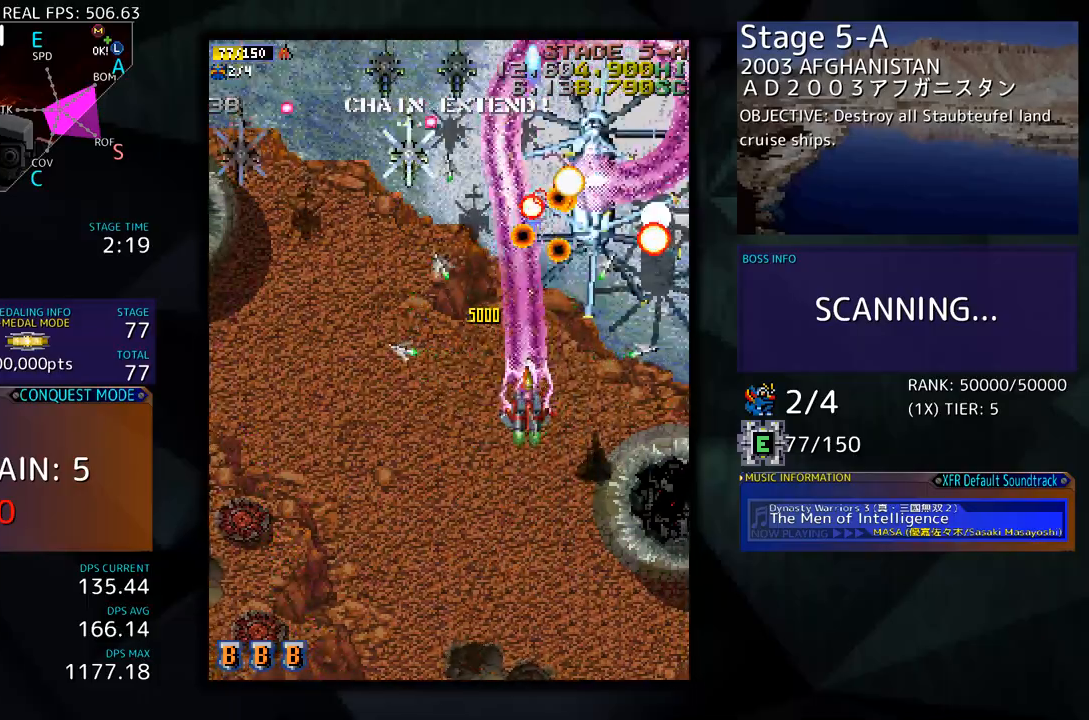
{"buttons": ["DPAD_DOWN", "DPAD_LEFT"], "events": [[301, "DPAD_DOWN", "up"], [468, "DPAD_DOWN", "down"]]}
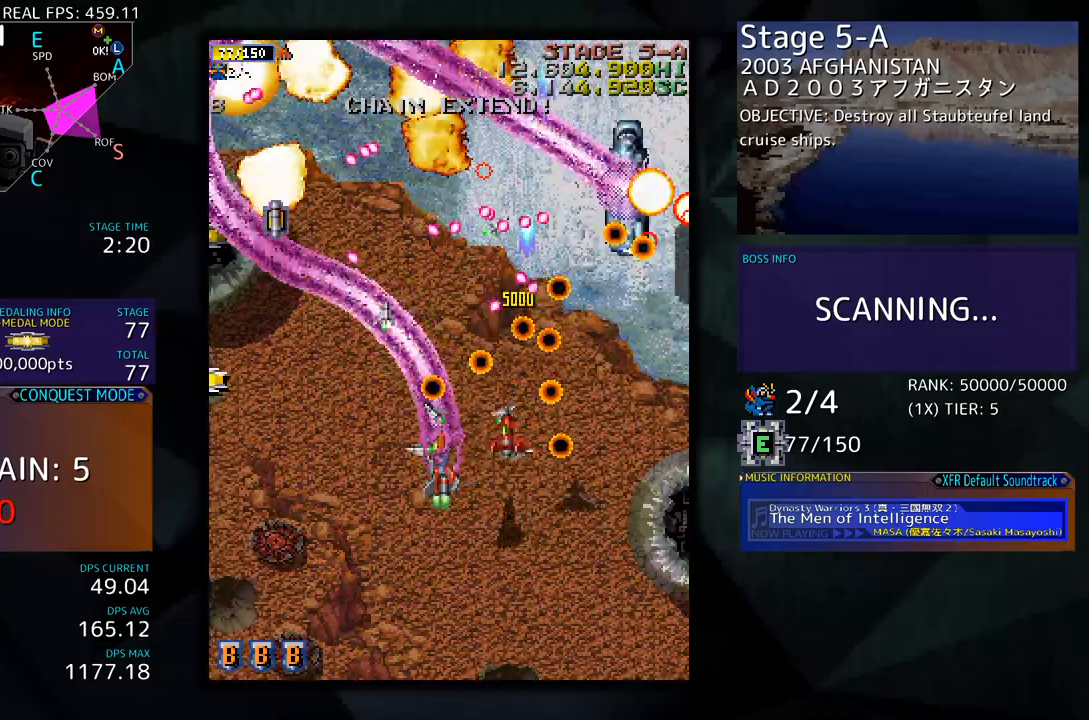
{"buttons": ["DPAD_DOWN", "DPAD_LEFT"], "events": [[167, "DPAD_LEFT", "up"], [200, "DPAD_RIGHT", "down"], [250, "DPAD_RIGHT", "up"], [284, "DPAD_LEFT", "down"]]}
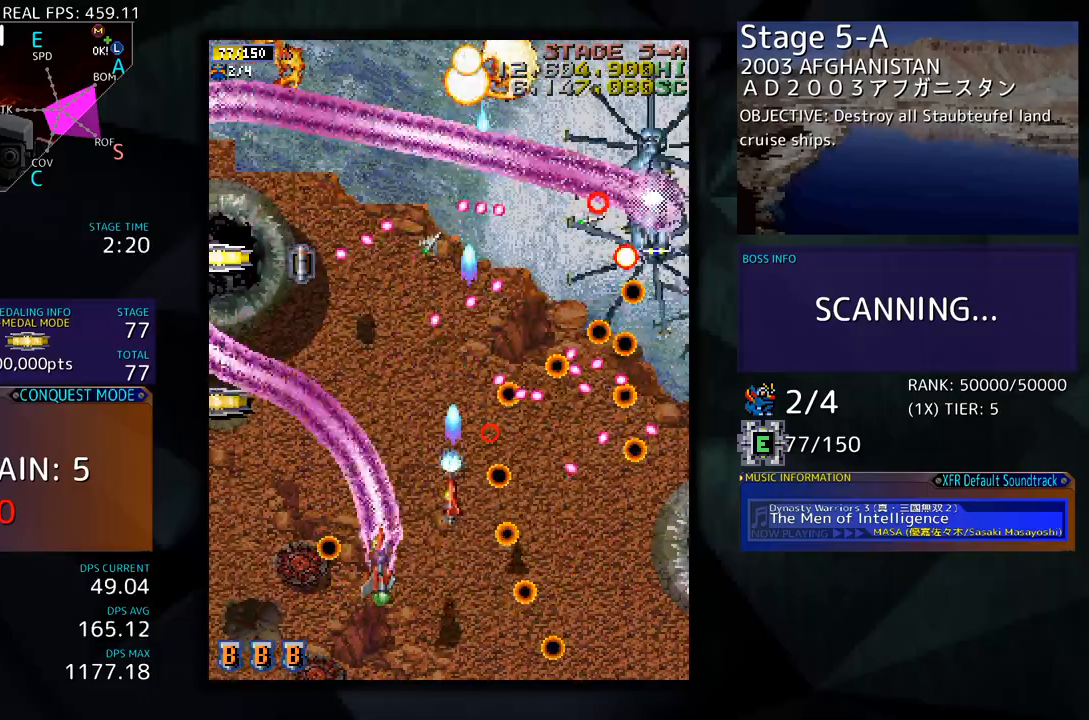
{"buttons": ["DPAD_UP", "DPAD_LEFT"], "events": [[51, "DPAD_DOWN", "up"], [101, "DPAD_UP", "down"]]}
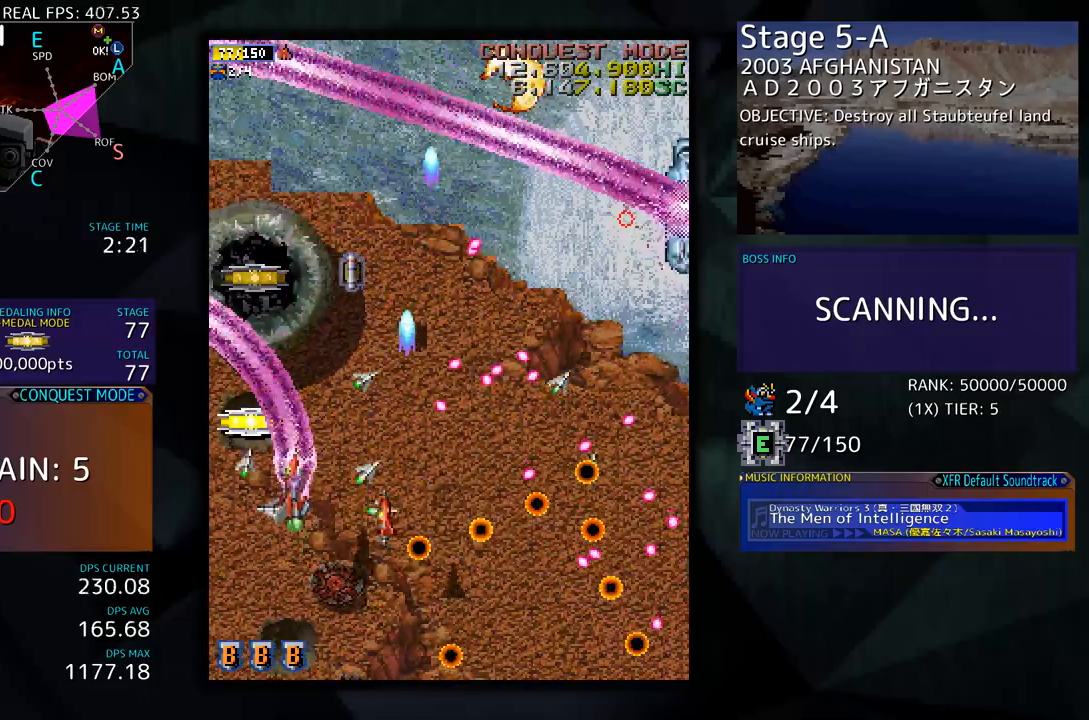
{"buttons": ["DPAD_UP"], "events": [[134, "DPAD_LEFT", "up"]]}
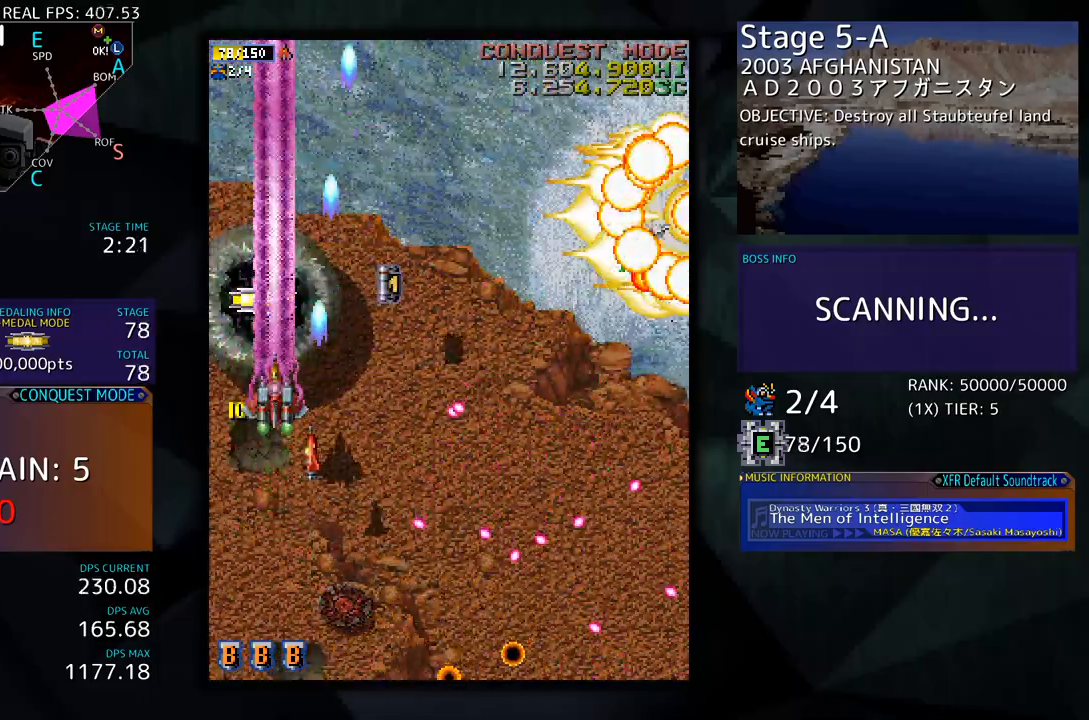
{"buttons": [], "events": [[385, "DPAD_LEFT", "down"], [435, "DPAD_LEFT", "up"], [469, "DPAD_UP", "up"]]}
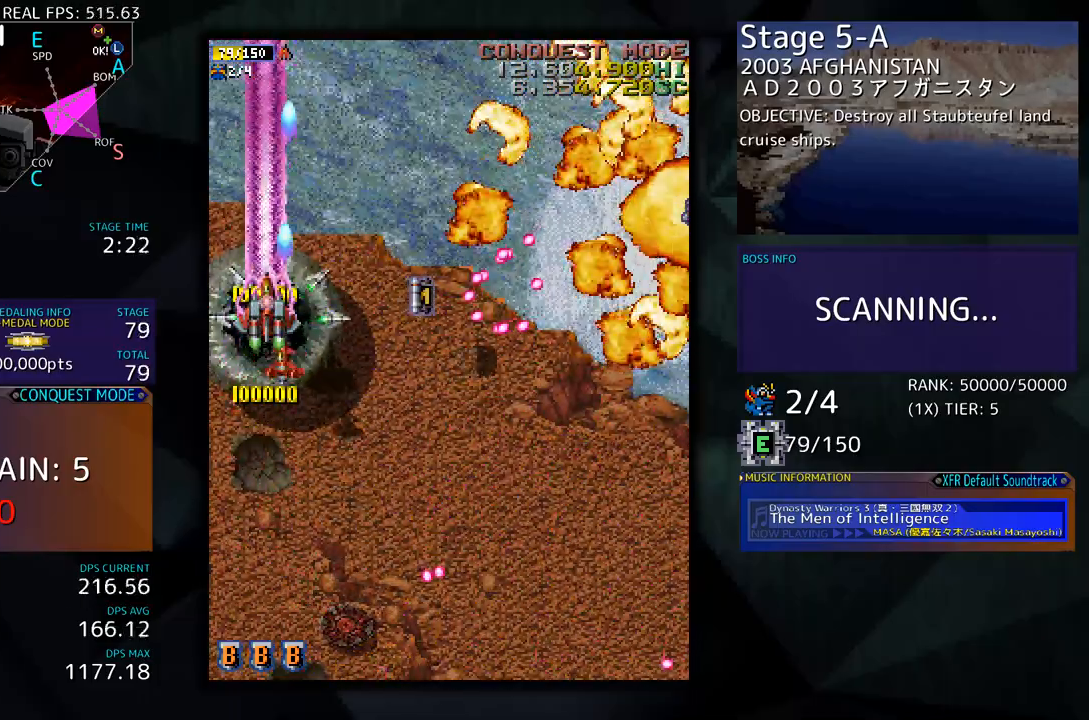
{"buttons": [], "events": [[184, "DPAD_DOWN", "down"], [268, "DPAD_DOWN", "up"], [368, "DPAD_DOWN", "down"], [435, "DPAD_DOWN", "up"]]}
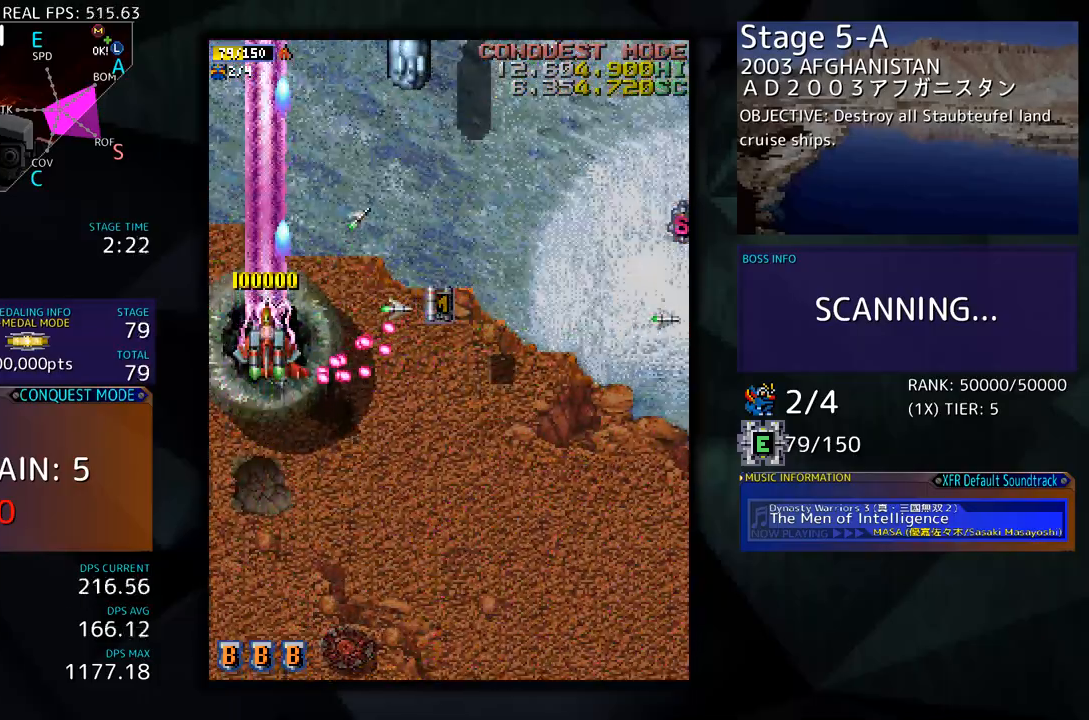
{"buttons": ["DPAD_DOWN"], "events": [[318, "DPAD_DOWN", "down"]]}
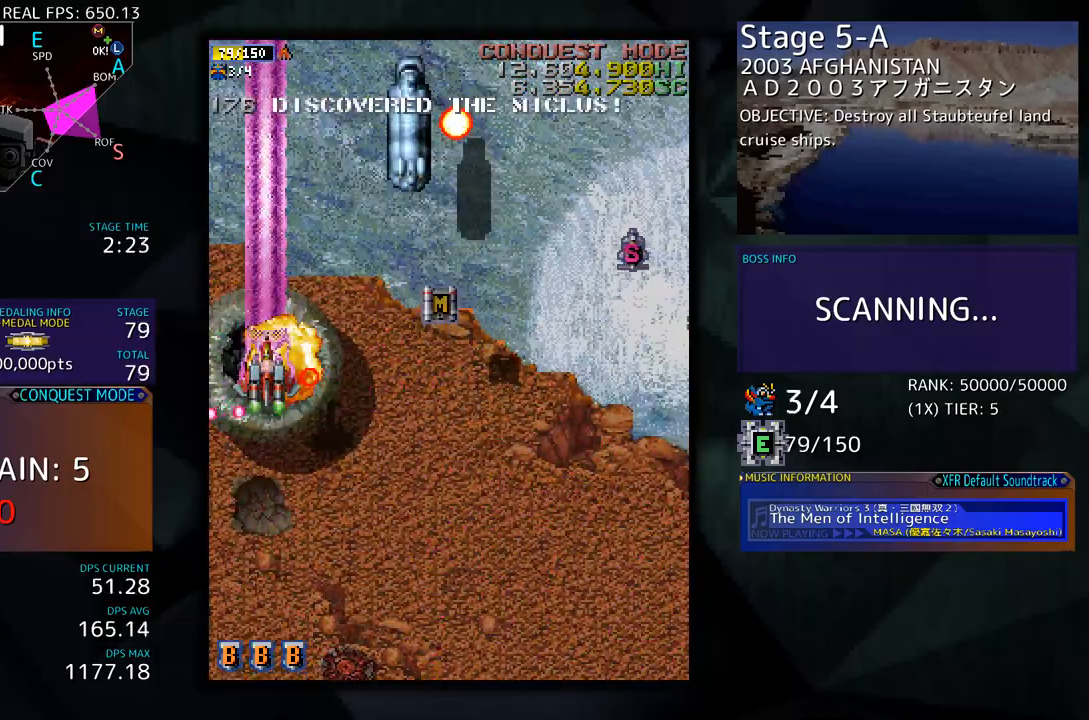
{"buttons": ["DPAD_DOWN"], "events": [[67, "DPAD_DOWN", "up"], [151, "DPAD_UP", "down"], [184, "DPAD_RIGHT", "down"], [234, "DPAD_UP", "up"], [268, "DPAD_DOWN", "down"], [301, "DPAD_RIGHT", "up"], [335, "DPAD_DOWN", "up"], [468, "DPAD_DOWN", "down"]]}
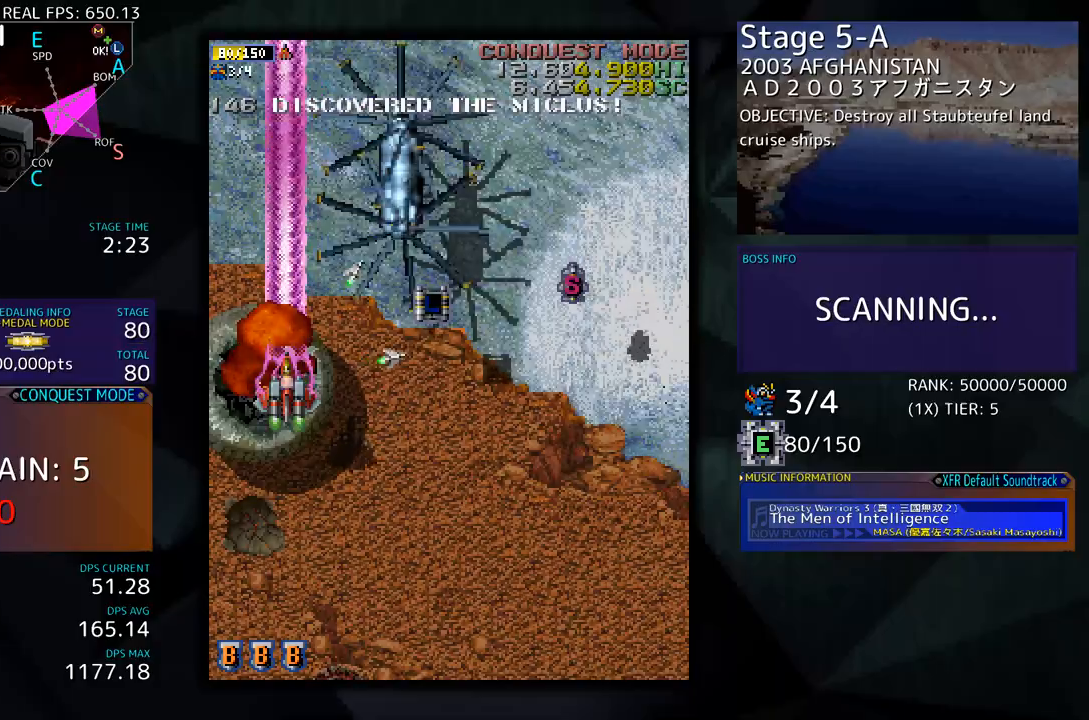
{"buttons": ["DPAD_DOWN", "DPAD_RIGHT"], "events": [[67, "DPAD_DOWN", "up"], [368, "DPAD_DOWN", "down"], [385, "DPAD_RIGHT", "down"]]}
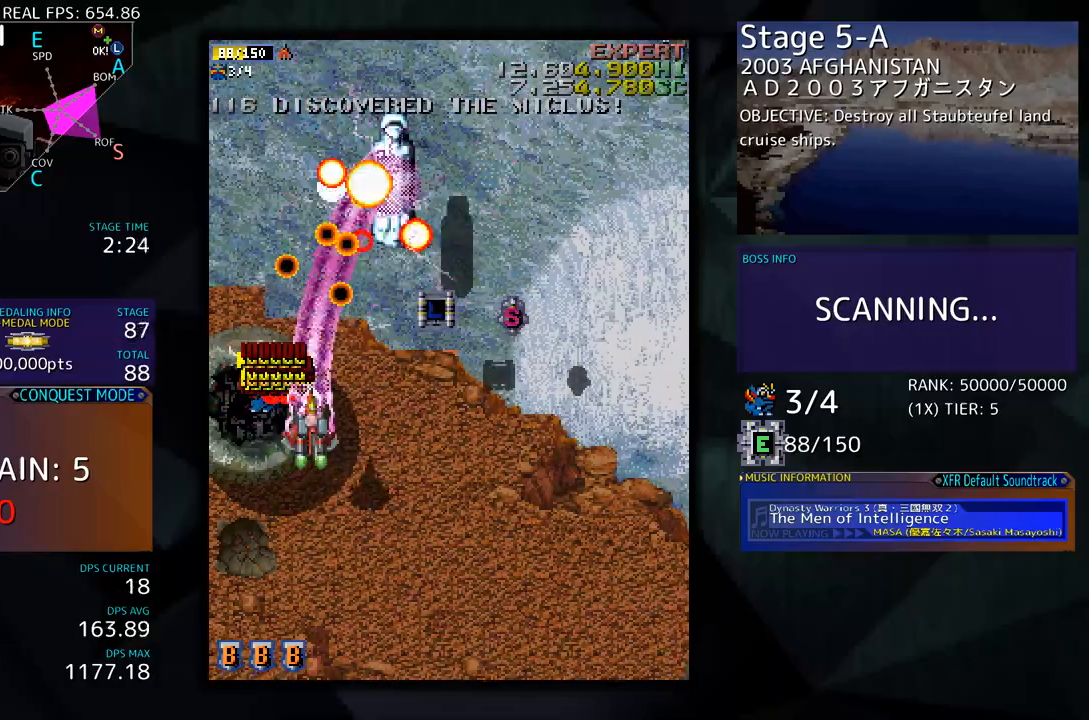
{"buttons": ["DPAD_DOWN"], "events": [[334, "DPAD_DOWN", "up"], [334, "DPAD_RIGHT", "up"], [502, "DPAD_DOWN", "down"]]}
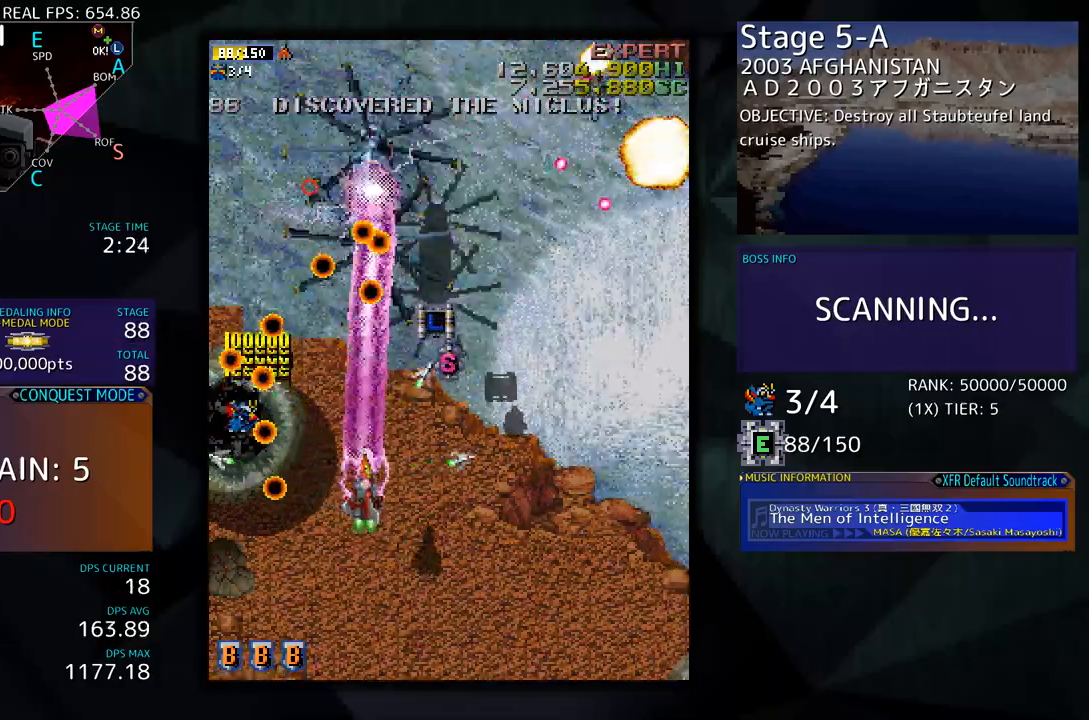
{"buttons": ["DPAD_UP", "DPAD_RIGHT"], "events": [[50, "DPAD_LEFT", "down"], [150, "DPAD_LEFT", "up"], [200, "DPAD_RIGHT", "down"], [451, "DPAD_DOWN", "up"], [502, "DPAD_UP", "down"]]}
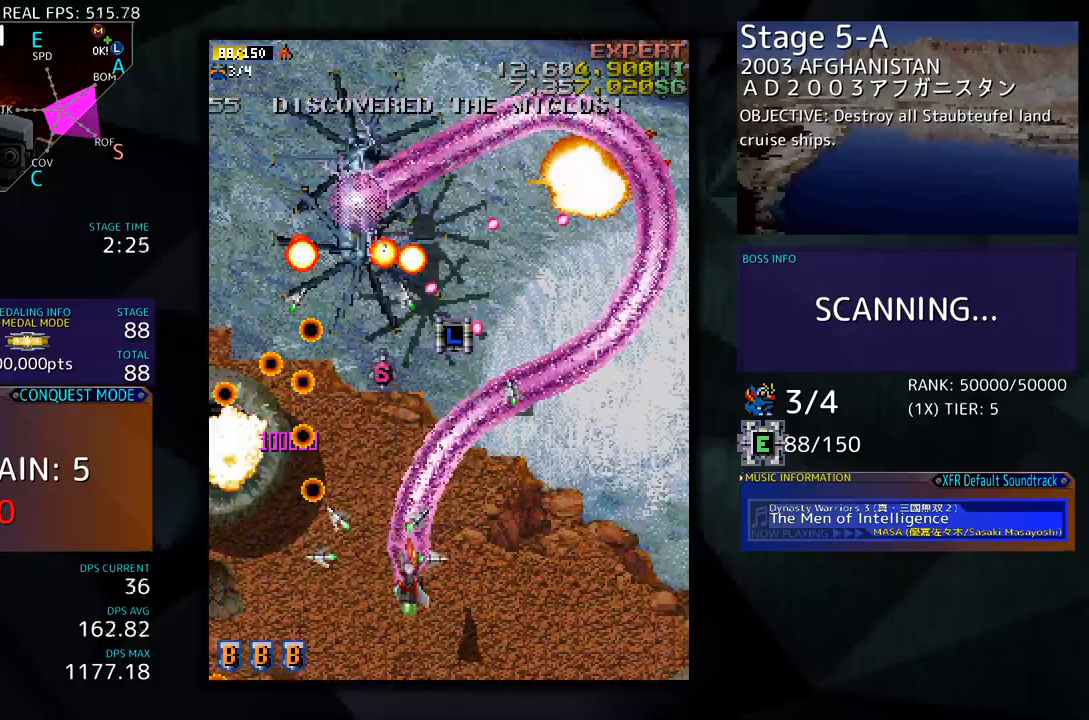
{"buttons": ["DPAD_LEFT"], "events": [[150, "DPAD_UP", "up"], [401, "DPAD_RIGHT", "up"], [501, "DPAD_LEFT", "down"]]}
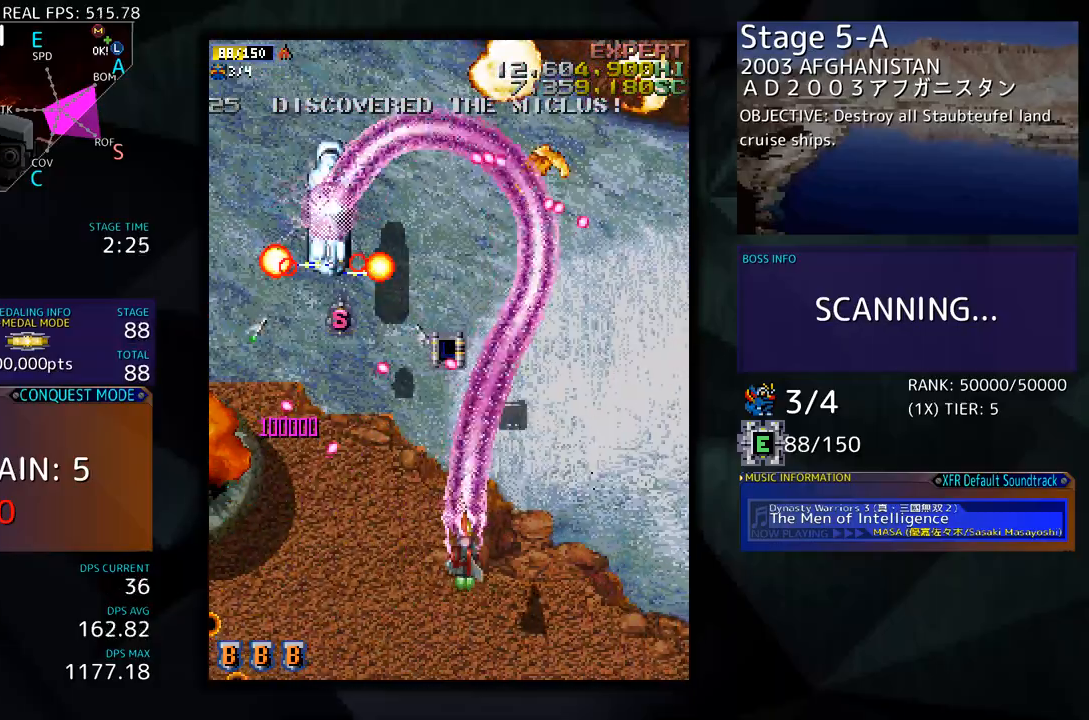
{"buttons": ["DPAD_UP", "DPAD_RIGHT"], "events": [[101, "DPAD_DOWN", "down"], [134, "DPAD_LEFT", "up"], [151, "DPAD_RIGHT", "down"], [235, "DPAD_DOWN", "up"], [352, "DPAD_UP", "down"]]}
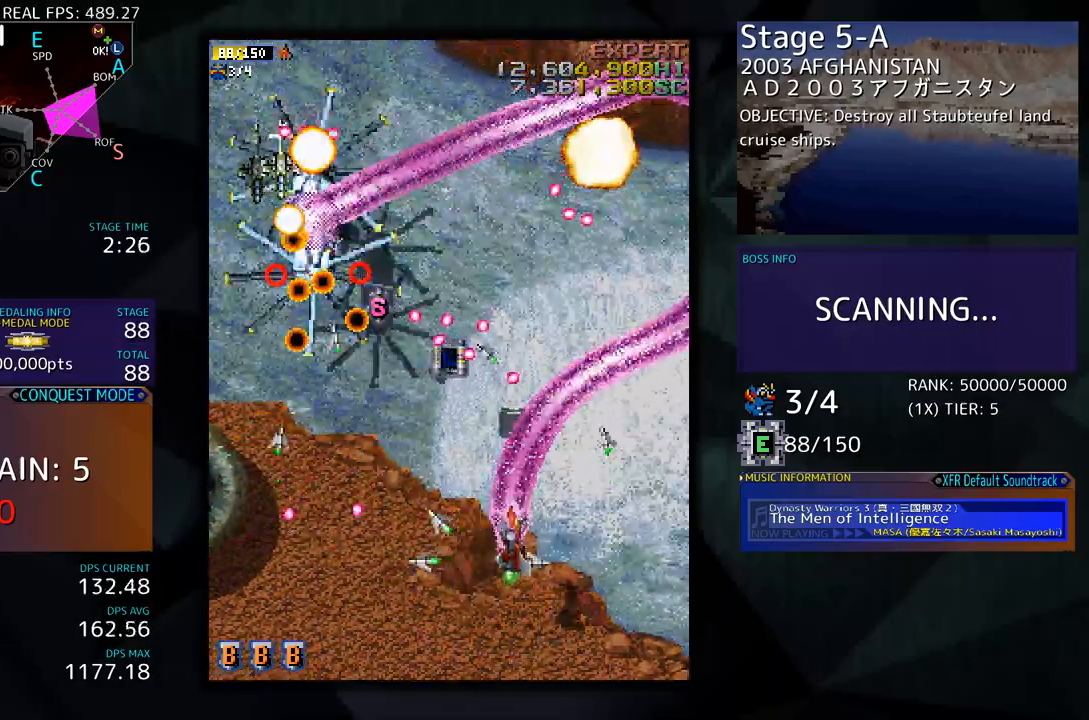
{"buttons": ["DPAD_UP", "DPAD_RIGHT"], "events": [[34, "DPAD_UP", "up"], [67, "DPAD_RIGHT", "up"], [84, "DPAD_DOWN", "down"], [117, "DPAD_RIGHT", "down"], [184, "DPAD_DOWN", "up"], [235, "DPAD_UP", "down"]]}
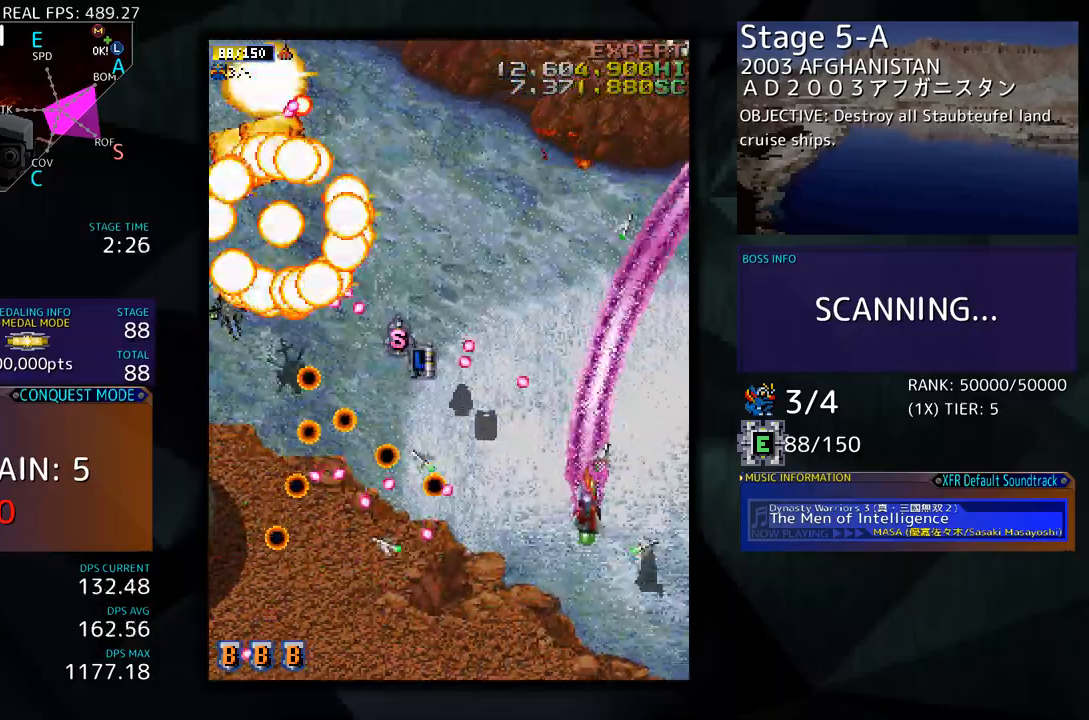
{"buttons": [], "events": [[17, "DPAD_RIGHT", "up"], [17, "DPAD_UP", "up"], [134, "DPAD_LEFT", "down"], [167, "DPAD_UP", "down"], [251, "DPAD_LEFT", "up"], [268, "DPAD_RIGHT", "down"], [285, "DPAD_UP", "up"], [418, "DPAD_RIGHT", "up"]]}
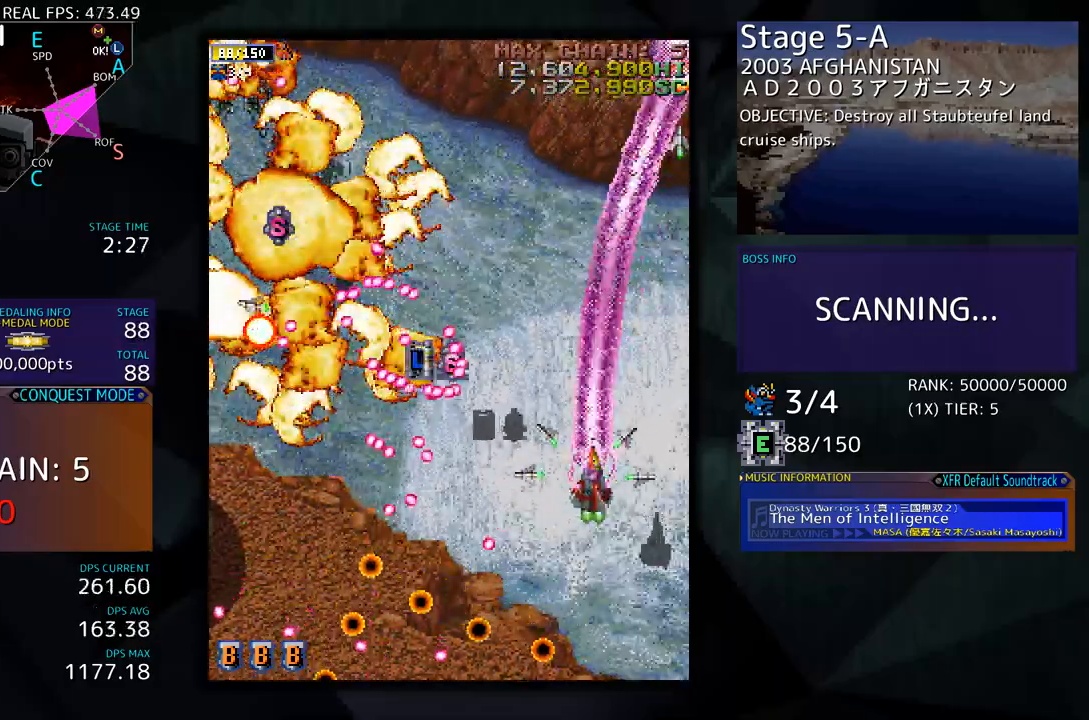
{"buttons": ["DPAD_UP"], "events": [[50, "DPAD_RIGHT", "down"], [84, "DPAD_RIGHT", "up"], [84, "DPAD_UP", "down"], [201, "DPAD_RIGHT", "down"], [268, "DPAD_RIGHT", "up"]]}
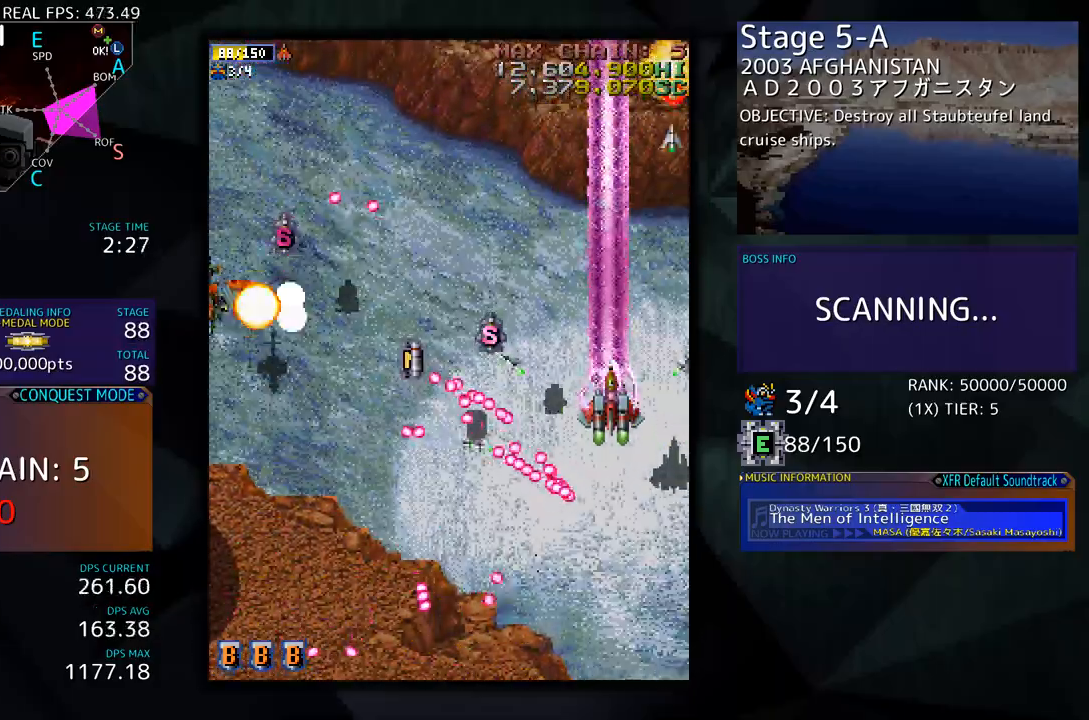
{"buttons": ["DPAD_DOWN", "DPAD_LEFT"], "events": [[34, "DPAD_LEFT", "down"], [218, "DPAD_UP", "up"], [234, "DPAD_DOWN", "down"]]}
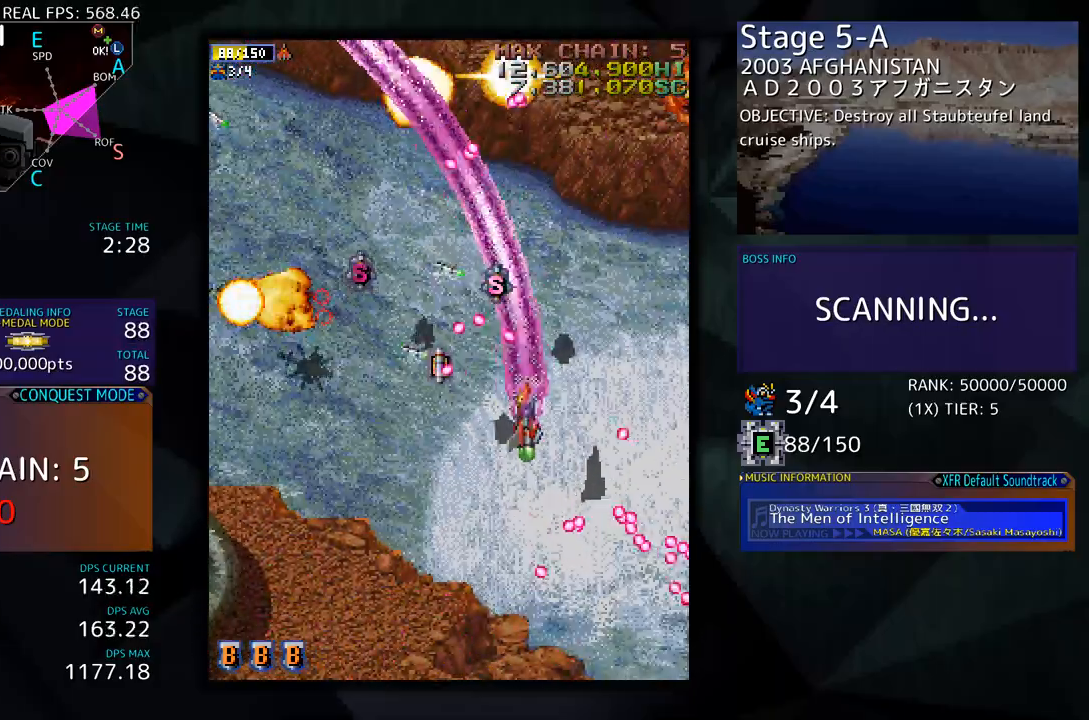
{"buttons": ["DPAD_LEFT"], "events": [[268, "DPAD_DOWN", "up"]]}
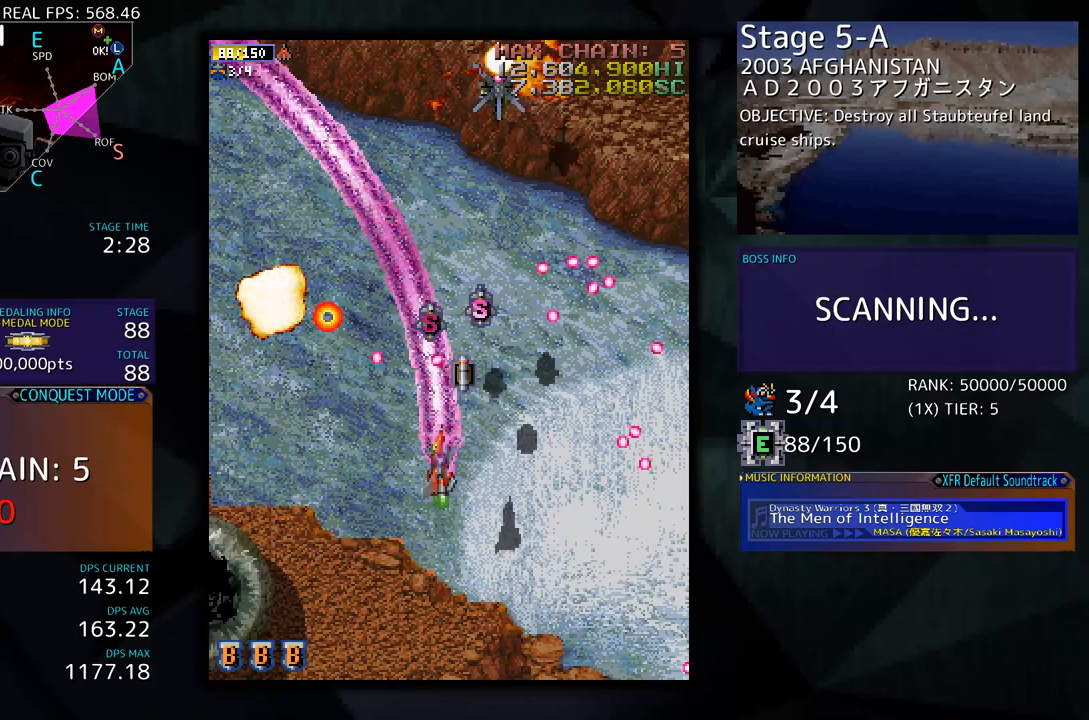
{"buttons": ["DPAD_RIGHT"], "events": [[167, "DPAD_UP", "down"], [368, "DPAD_LEFT", "up"], [385, "DPAD_RIGHT", "down"], [435, "DPAD_UP", "up"]]}
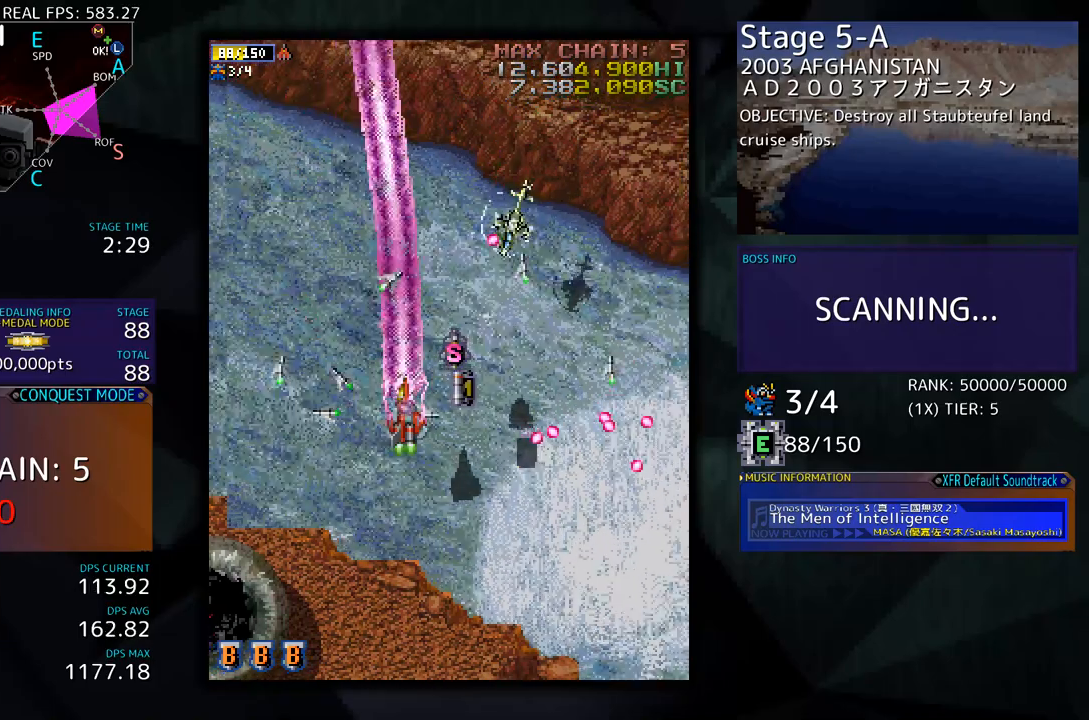
{"buttons": ["DPAD_UP", "DPAD_LEFT"], "events": [[17, "DPAD_UP", "down"], [83, "DPAD_RIGHT", "up"], [134, "DPAD_LEFT", "down"], [150, "DPAD_UP", "up"], [167, "DPAD_DOWN", "down"], [385, "DPAD_DOWN", "up"], [502, "DPAD_UP", "down"]]}
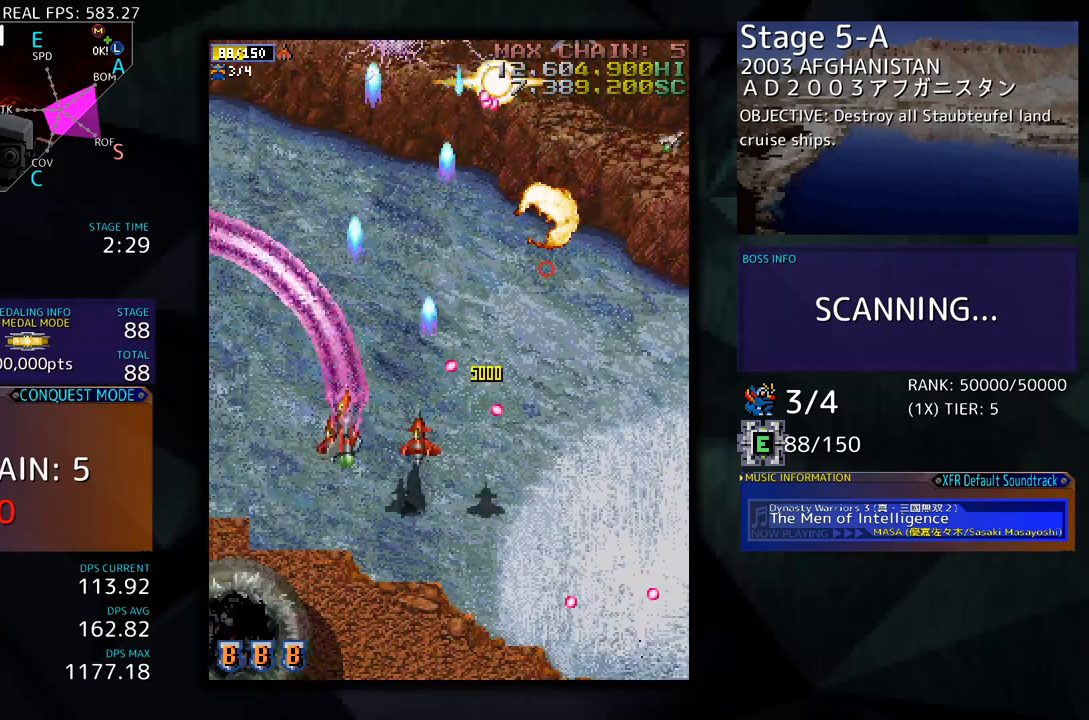
{"buttons": ["DPAD_DOWN", "DPAD_RIGHT"], "events": [[117, "DPAD_LEFT", "up"], [150, "DPAD_RIGHT", "down"], [267, "DPAD_UP", "up"], [301, "DPAD_DOWN", "down"]]}
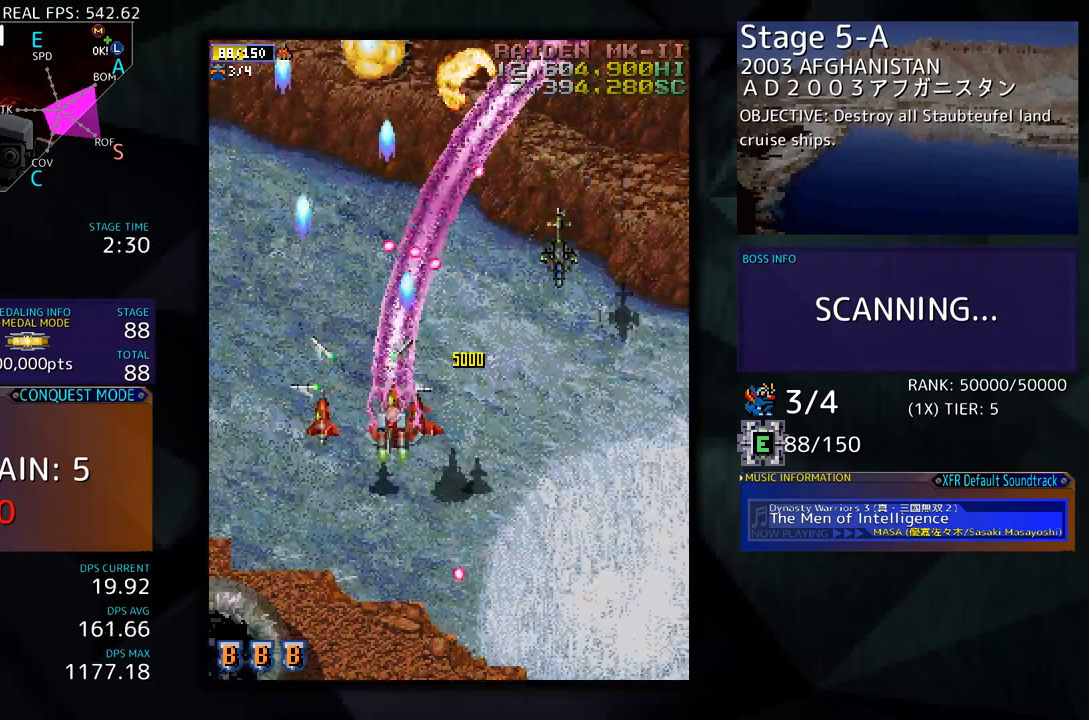
{"buttons": ["DPAD_RIGHT"], "events": [[284, "DPAD_DOWN", "up"]]}
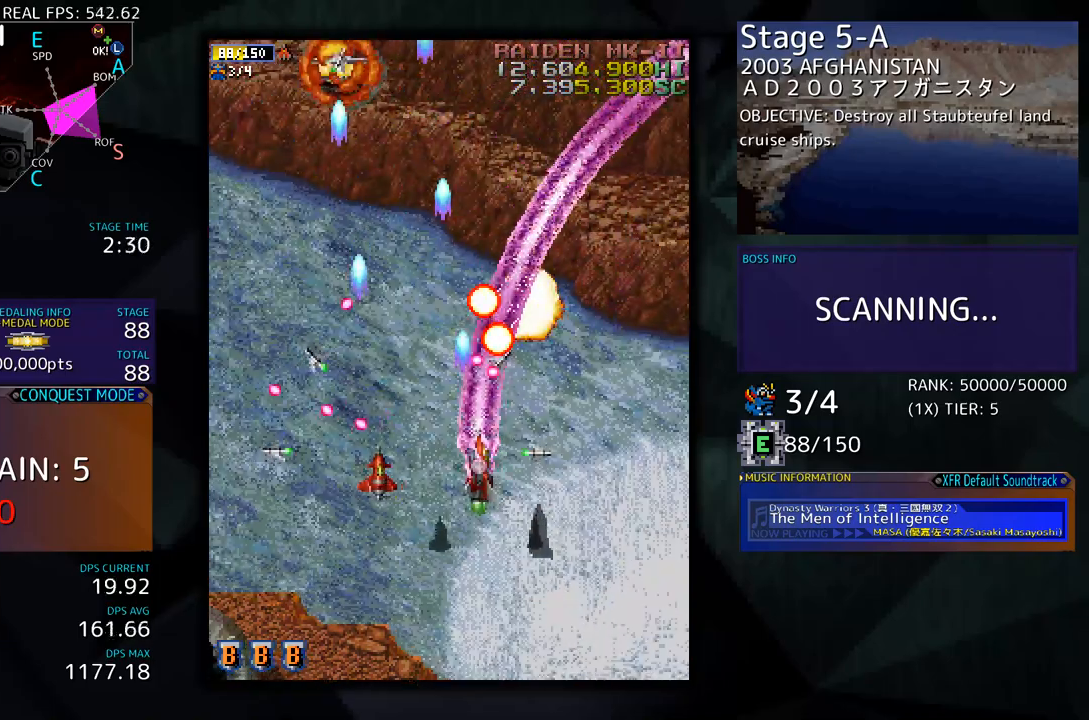
{"buttons": ["DPAD_UP", "DPAD_RIGHT"], "events": [[419, "DPAD_UP", "down"]]}
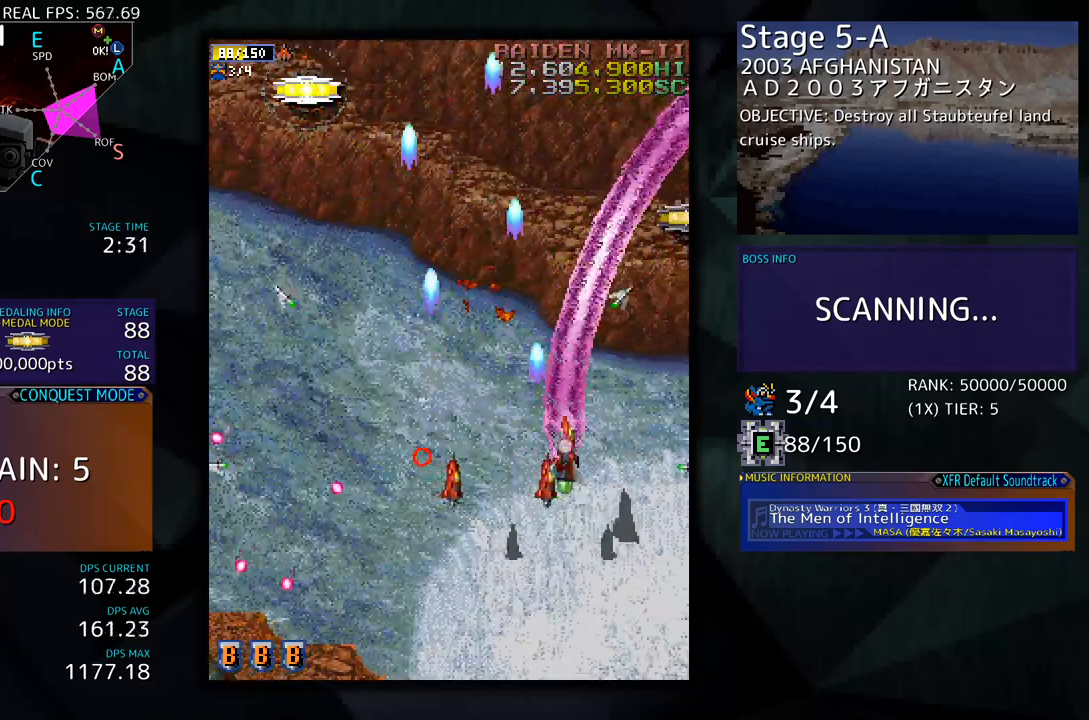
{"buttons": ["DPAD_UP", "DPAD_RIGHT"], "events": []}
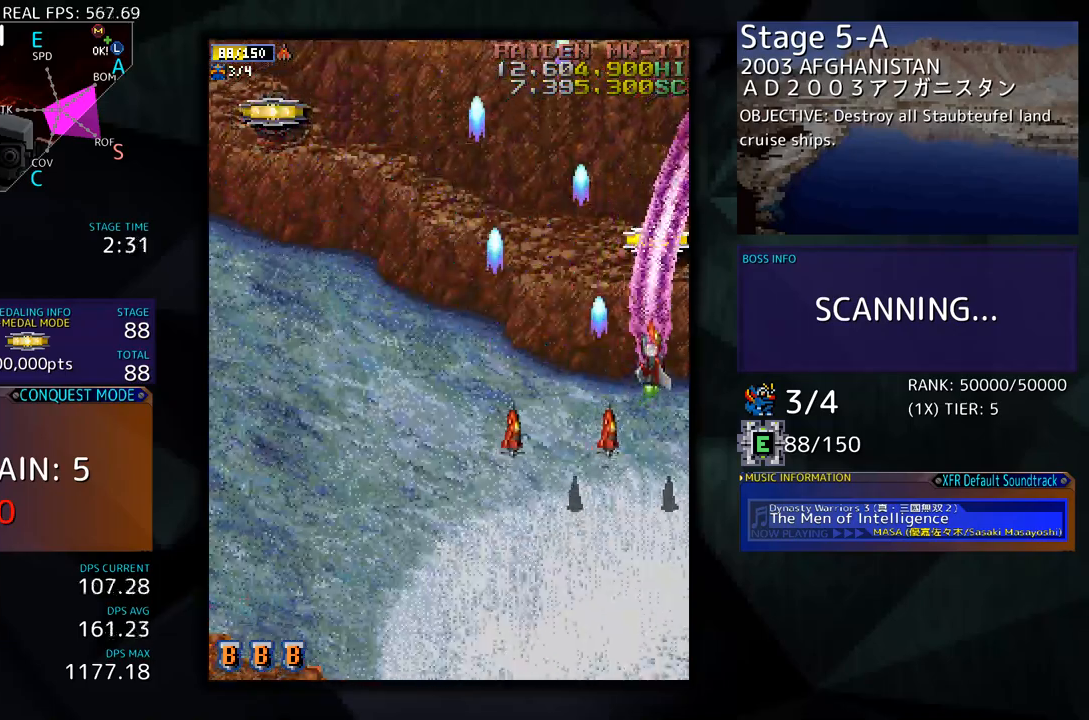
{"buttons": ["DPAD_DOWN", "DPAD_LEFT"], "events": [[101, "DPAD_RIGHT", "up"], [268, "DPAD_LEFT", "down"], [402, "DPAD_UP", "up"], [485, "DPAD_DOWN", "down"]]}
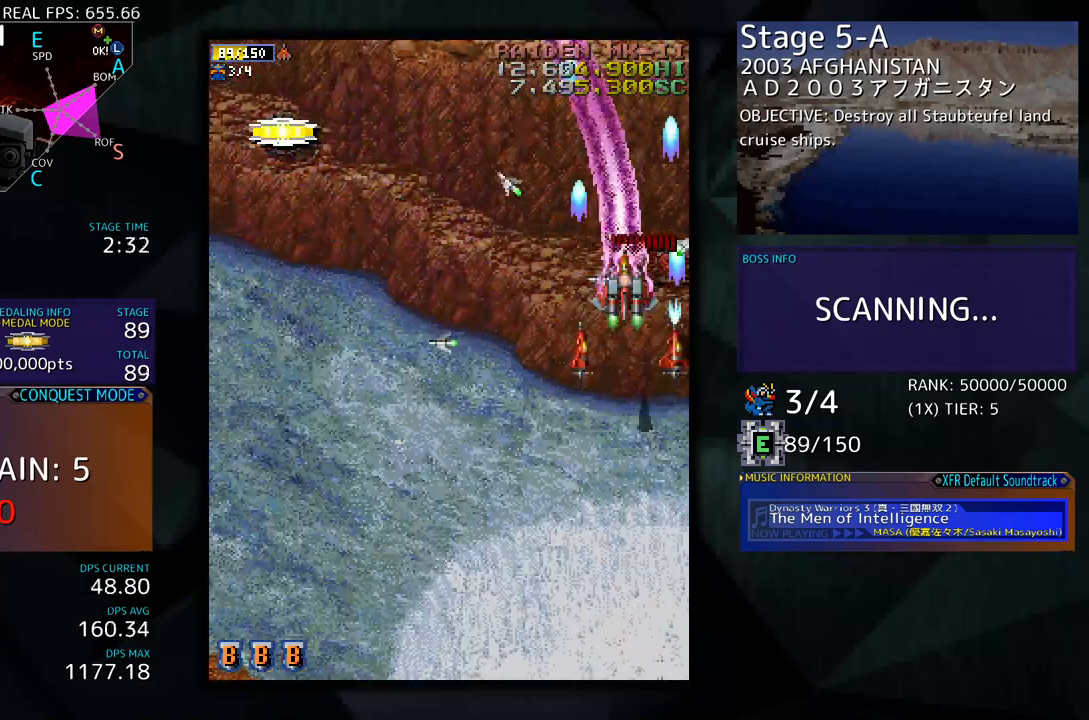
{"buttons": ["DPAD_DOWN", "DPAD_RIGHT"], "events": [[134, "DPAD_LEFT", "up"], [168, "DPAD_RIGHT", "down"], [251, "DPAD_RIGHT", "up"], [268, "DPAD_LEFT", "down"], [301, "DPAD_DOWN", "up"], [335, "DPAD_DOWN", "down"], [385, "DPAD_LEFT", "up"], [402, "DPAD_RIGHT", "down"]]}
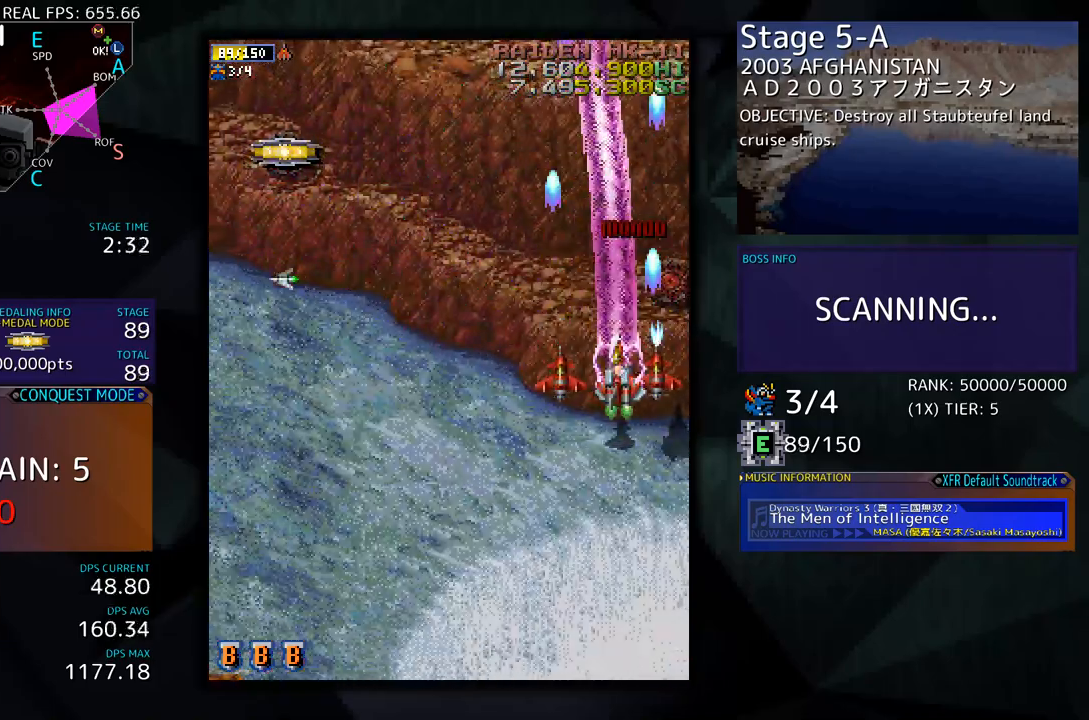
{"buttons": ["DPAD_UP", "DPAD_RIGHT"], "events": [[17, "DPAD_DOWN", "up"], [34, "DPAD_RIGHT", "up"], [34, "DPAD_UP", "down"], [50, "DPAD_LEFT", "down"], [469, "DPAD_LEFT", "up"], [485, "DPAD_RIGHT", "down"]]}
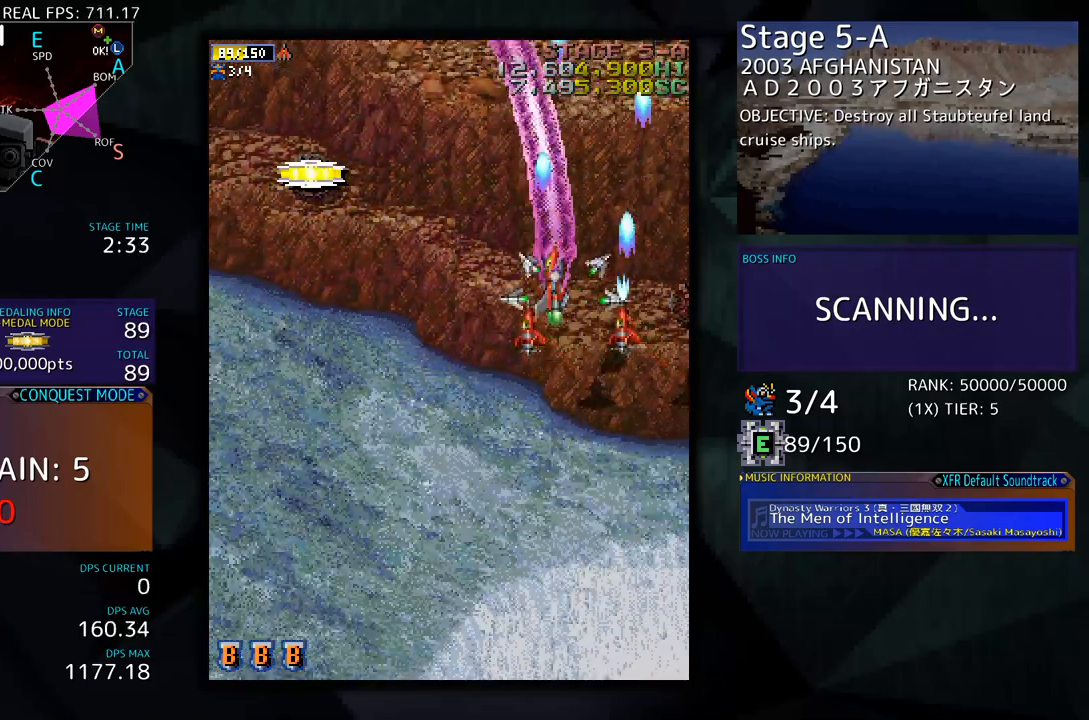
{"buttons": ["DPAD_UP", "DPAD_LEFT"], "events": [[402, "DPAD_RIGHT", "up"], [435, "DPAD_LEFT", "down"]]}